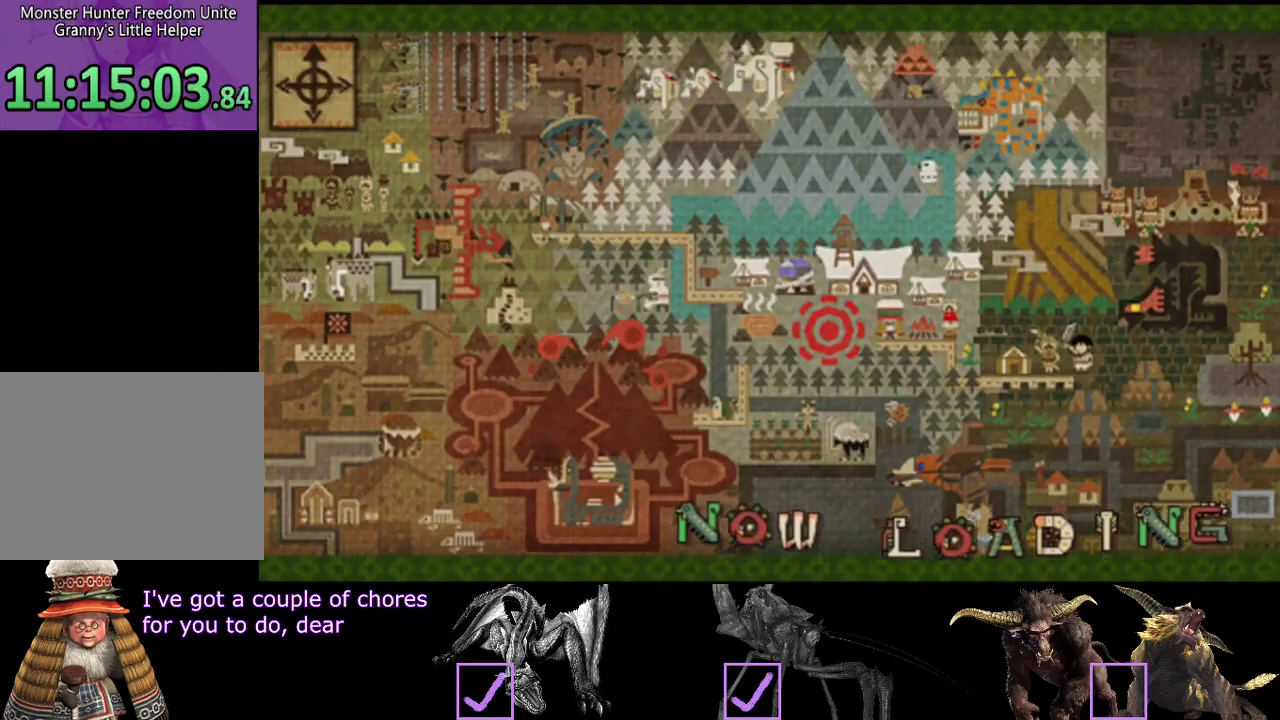
Gameplay with a controller (PlayStation layout); each line is a JSON object with the inputs held at the frame after it. "events" lists button and stick changes between this image and that frame as [ms after this image, input, new state], when the widget could be followed in between. Not read: L3 R3.
{"buttons": ["R2"], "left_stick": "up", "right_stick": "center", "events": [[283, "left_stick", "up"], [417, "R2", "down"]]}
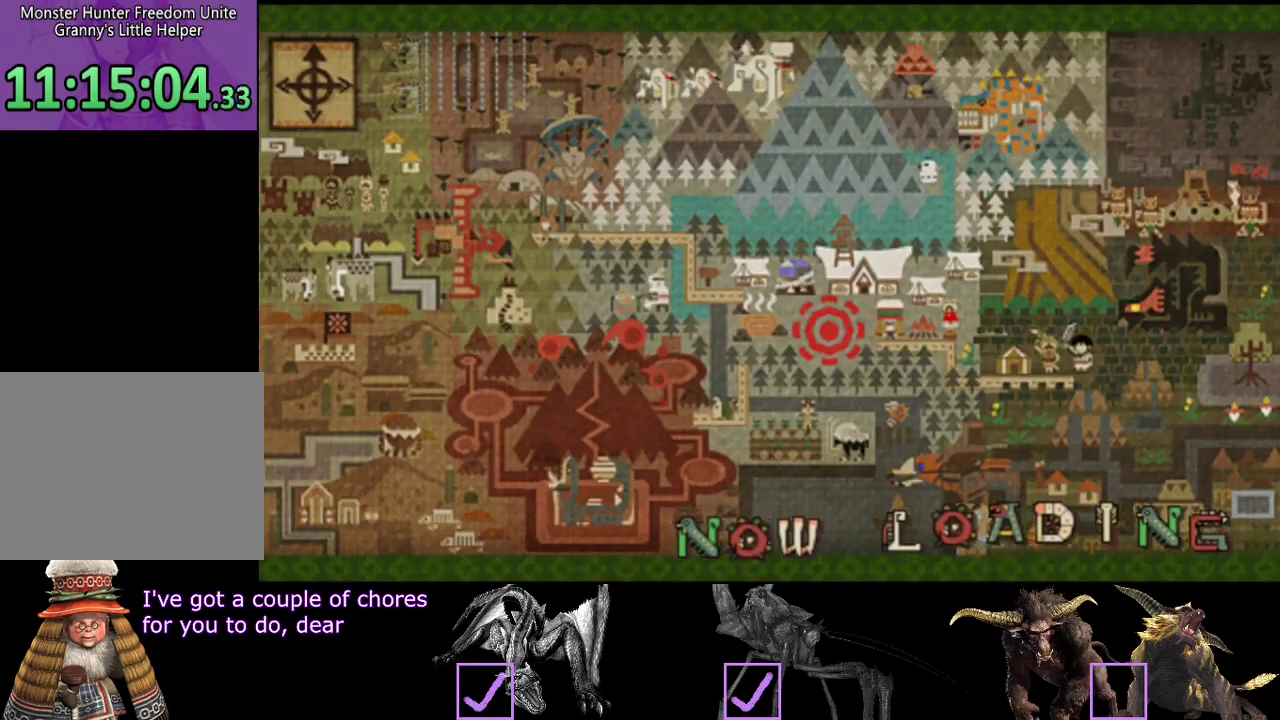
{"buttons": ["R2"], "left_stick": "up", "right_stick": "center", "events": []}
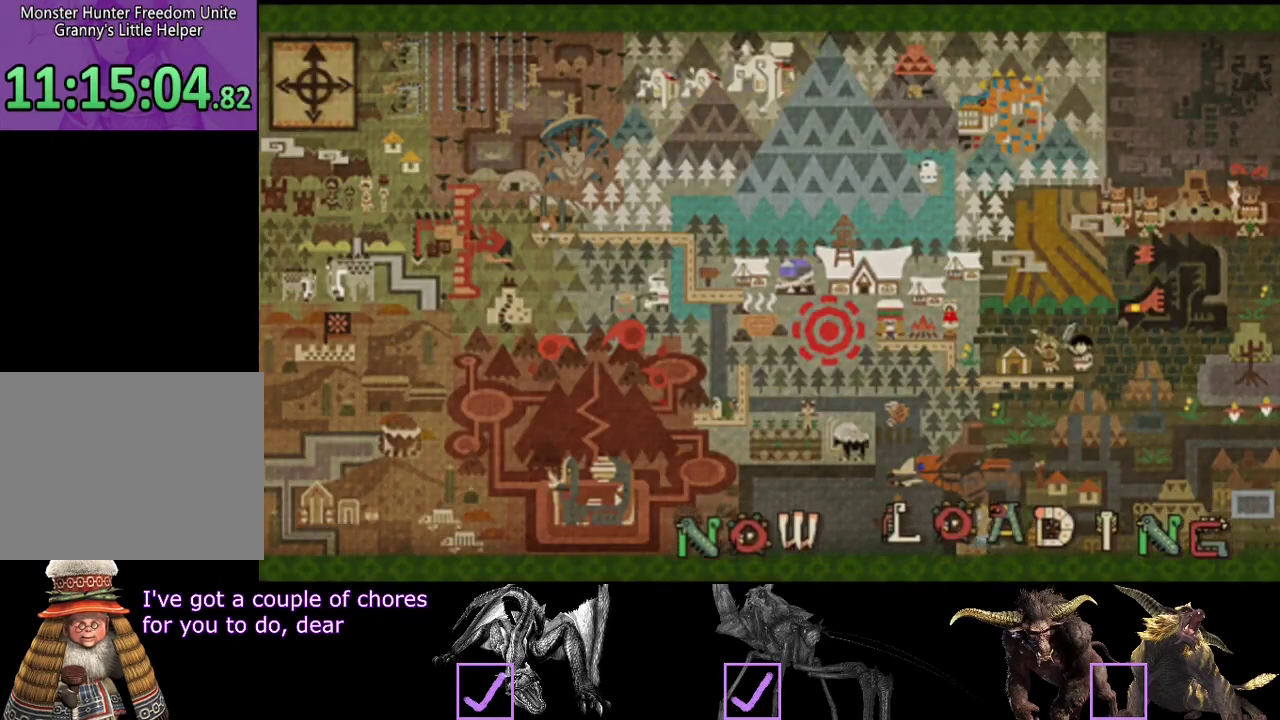
{"buttons": ["R2"], "left_stick": "up", "right_stick": "center", "events": []}
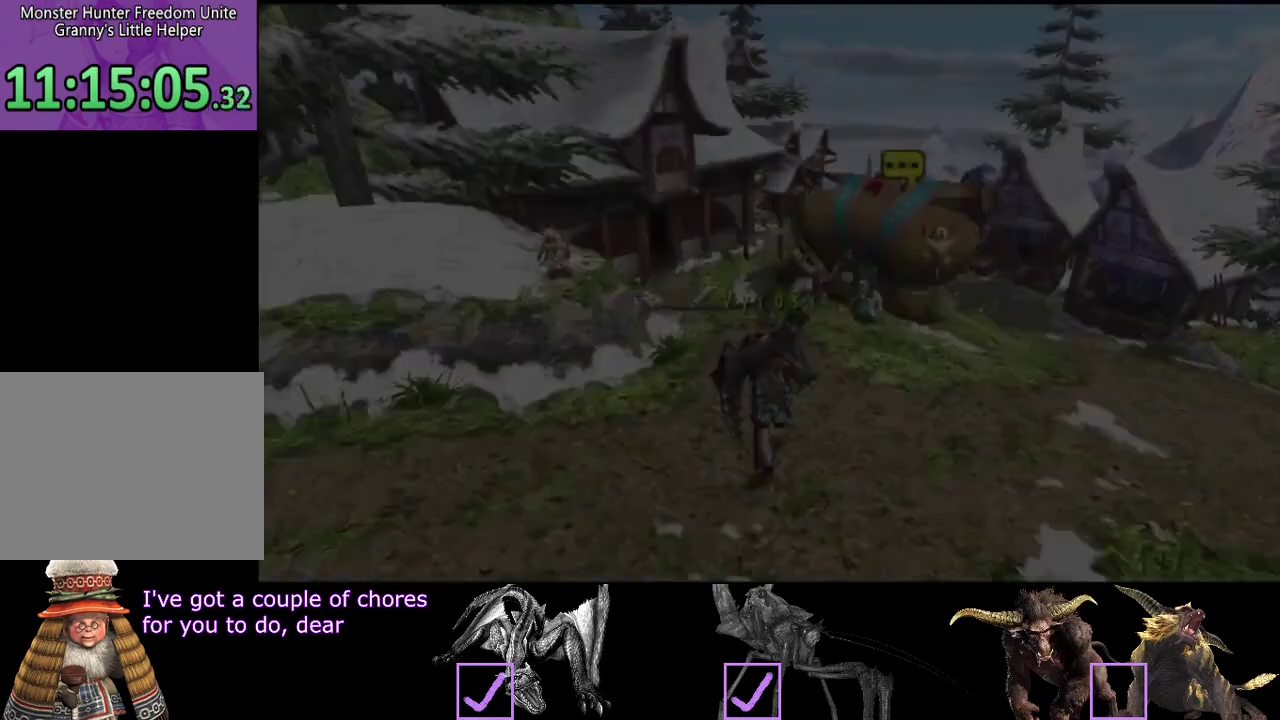
{"buttons": ["R2"], "left_stick": "up", "right_stick": "center", "events": []}
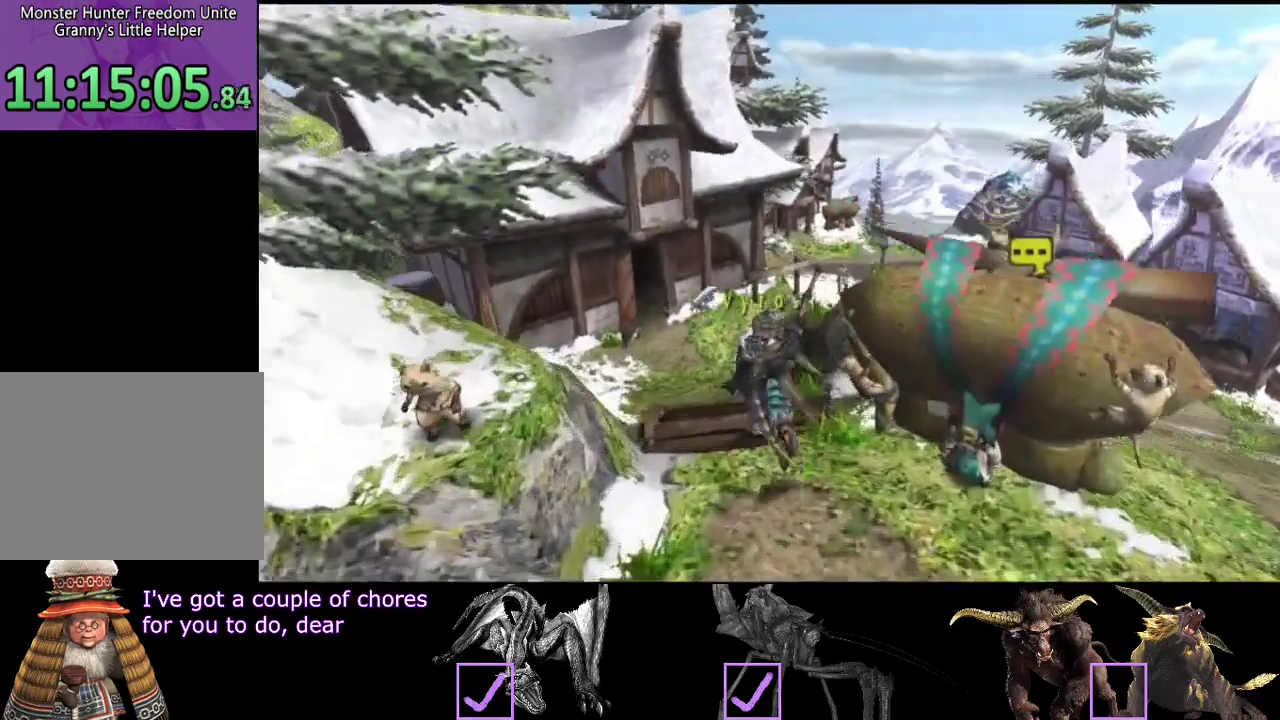
{"buttons": ["R2"], "left_stick": "up", "right_stick": "center", "events": [[33, "left_stick", "up-left"], [150, "left_stick", "up"]]}
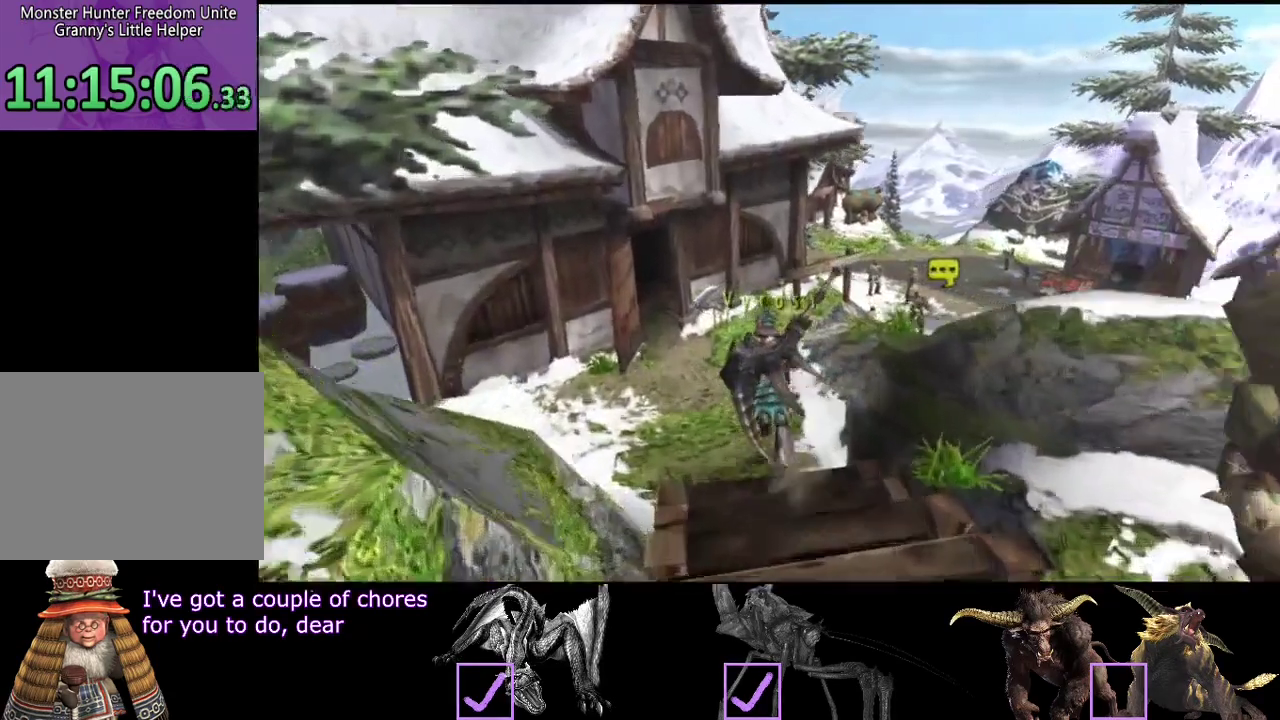
{"buttons": [], "left_stick": "up-left", "right_stick": "center", "events": [[183, "SQUARE", "down"], [200, "left_stick", "up-left"], [250, "SQUARE", "up"], [317, "SQUARE", "down"], [417, "R2", "up"], [417, "SQUARE", "up"]]}
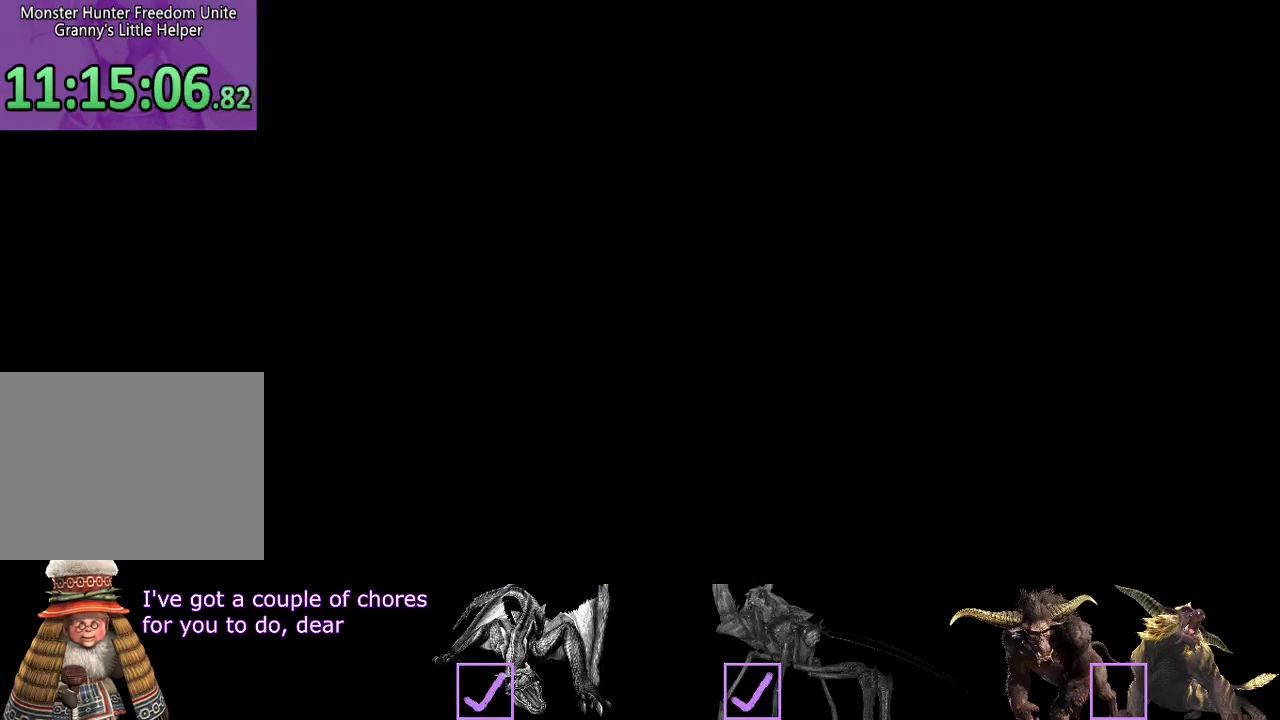
{"buttons": [], "left_stick": "center", "right_stick": "center", "events": [[250, "left_stick", "center"]]}
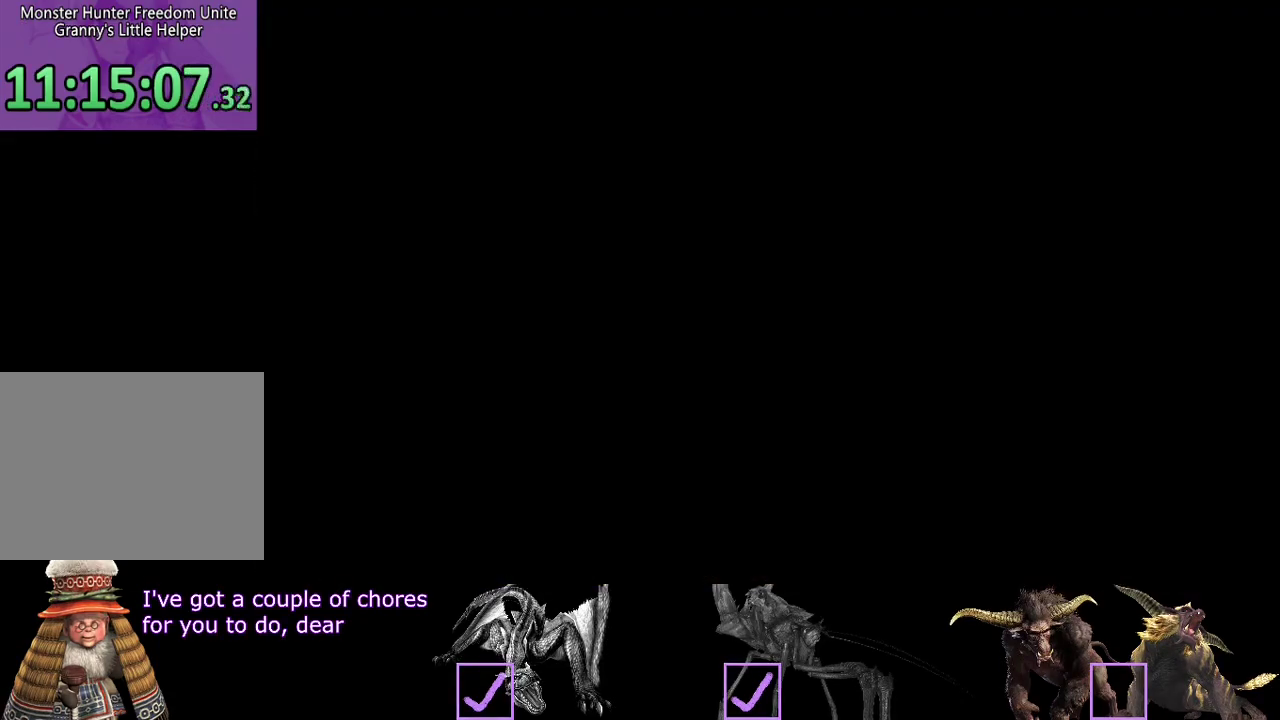
{"buttons": [], "left_stick": "left", "right_stick": "center", "events": [[400, "left_stick", "left"]]}
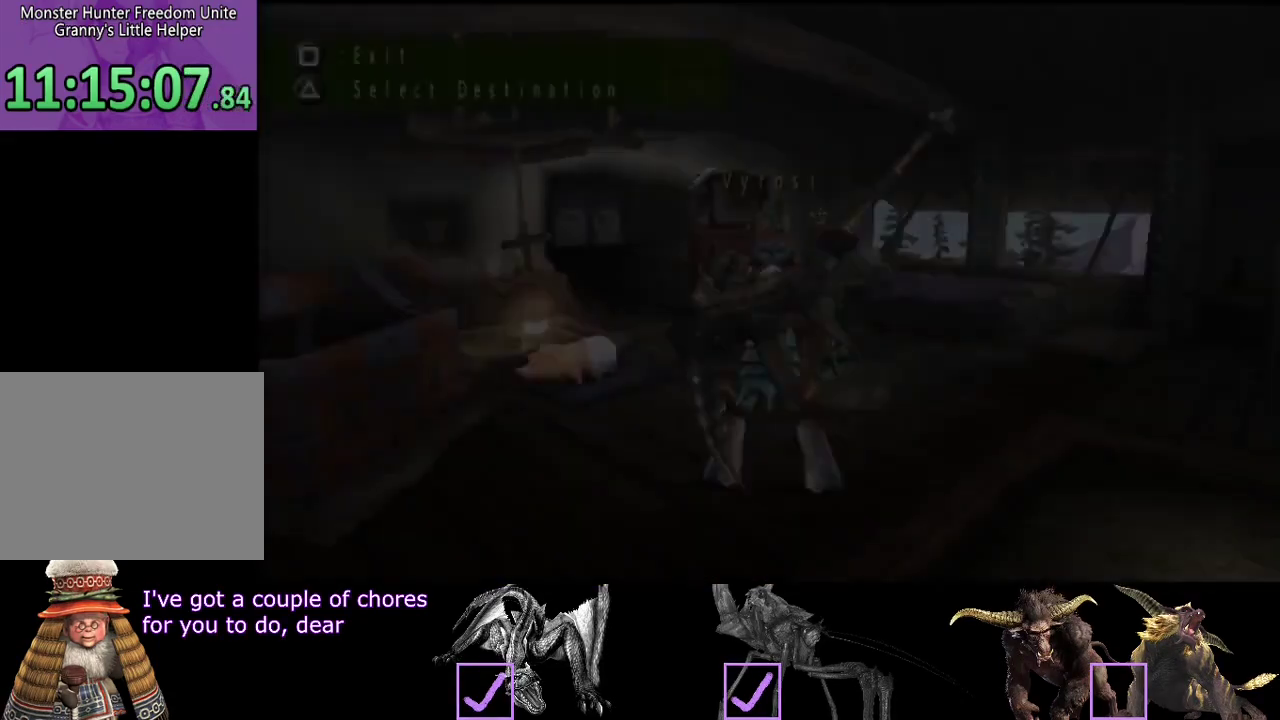
{"buttons": ["R2"], "left_stick": "up-left", "right_stick": "center", "events": [[433, "R2", "down"], [433, "left_stick", "up-left"]]}
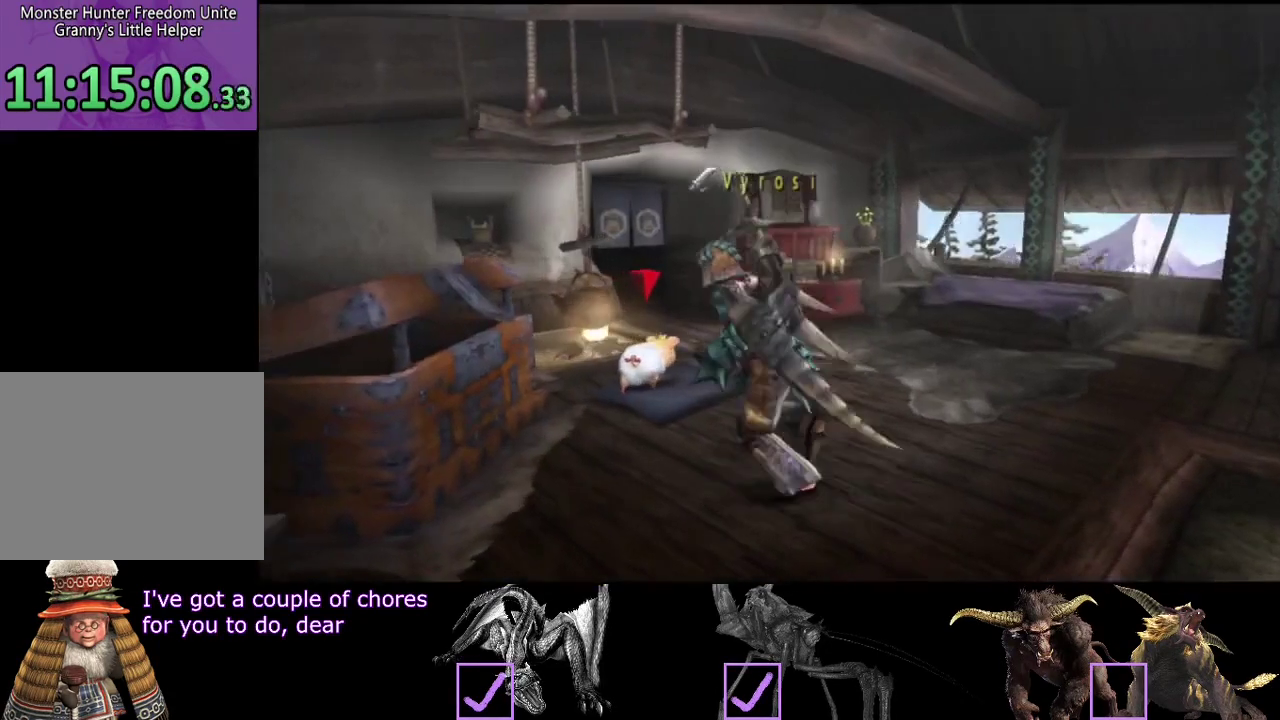
{"buttons": [], "left_stick": "center", "right_stick": "center", "events": [[100, "left_stick", "left"], [133, "R2", "up"], [267, "SQUARE", "down"], [333, "SQUARE", "up"], [333, "left_stick", "center"]]}
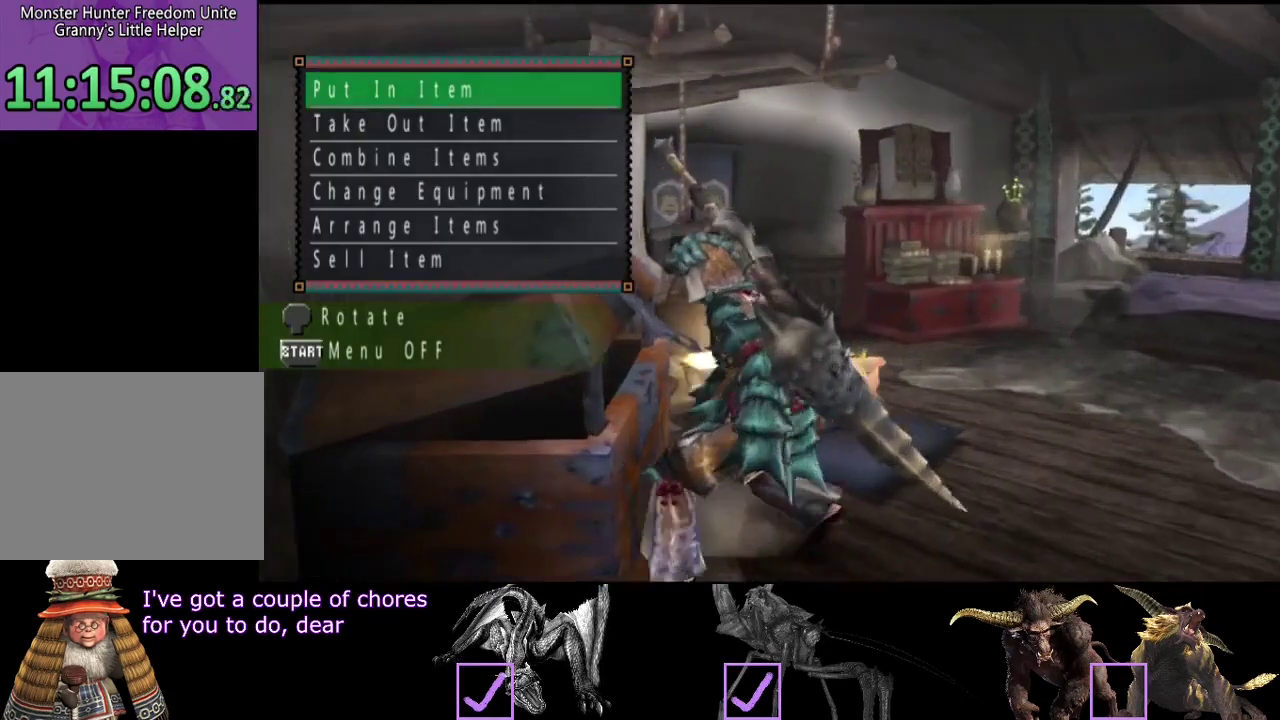
{"buttons": [], "left_stick": "center", "right_stick": "center", "events": [[167, "DPAD_RIGHT", "down"], [283, "DPAD_RIGHT", "up"]]}
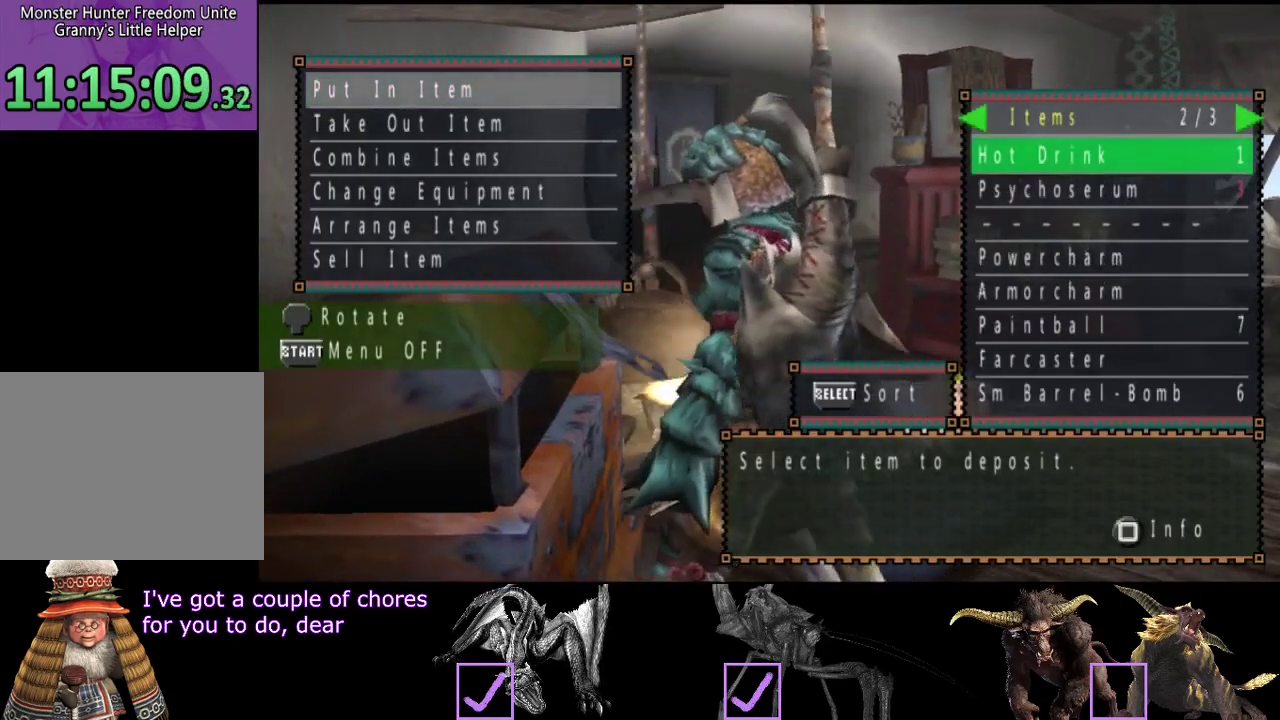
{"buttons": [], "left_stick": "center", "right_stick": "center", "events": []}
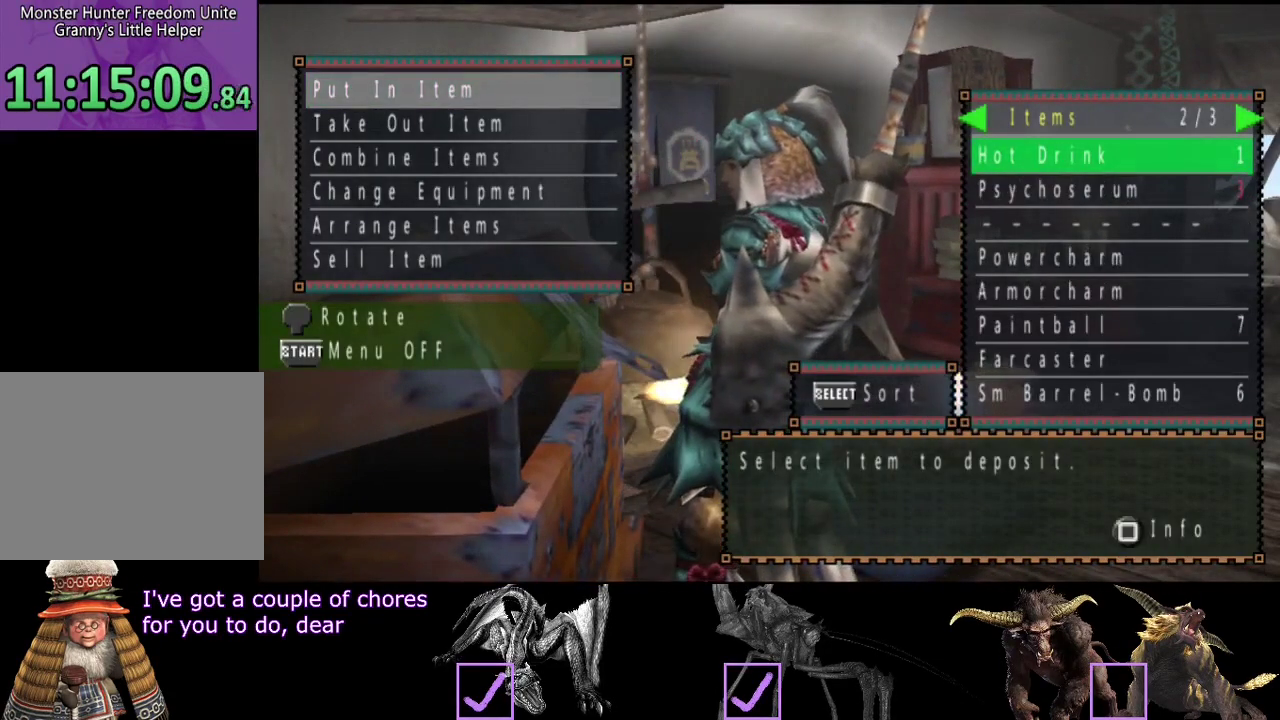
{"buttons": [], "left_stick": "center", "right_stick": "center", "events": []}
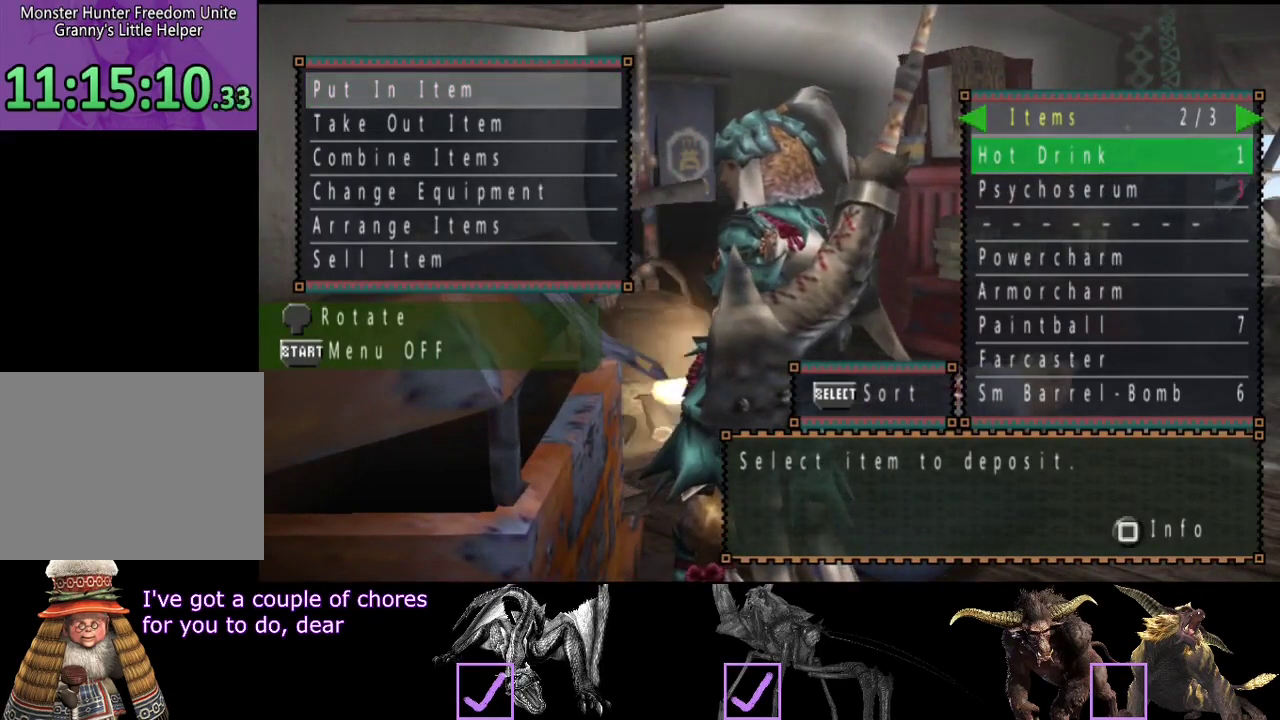
{"buttons": [], "left_stick": "center", "right_stick": "center", "events": [[400, "DPAD_RIGHT", "down"], [500, "DPAD_RIGHT", "up"]]}
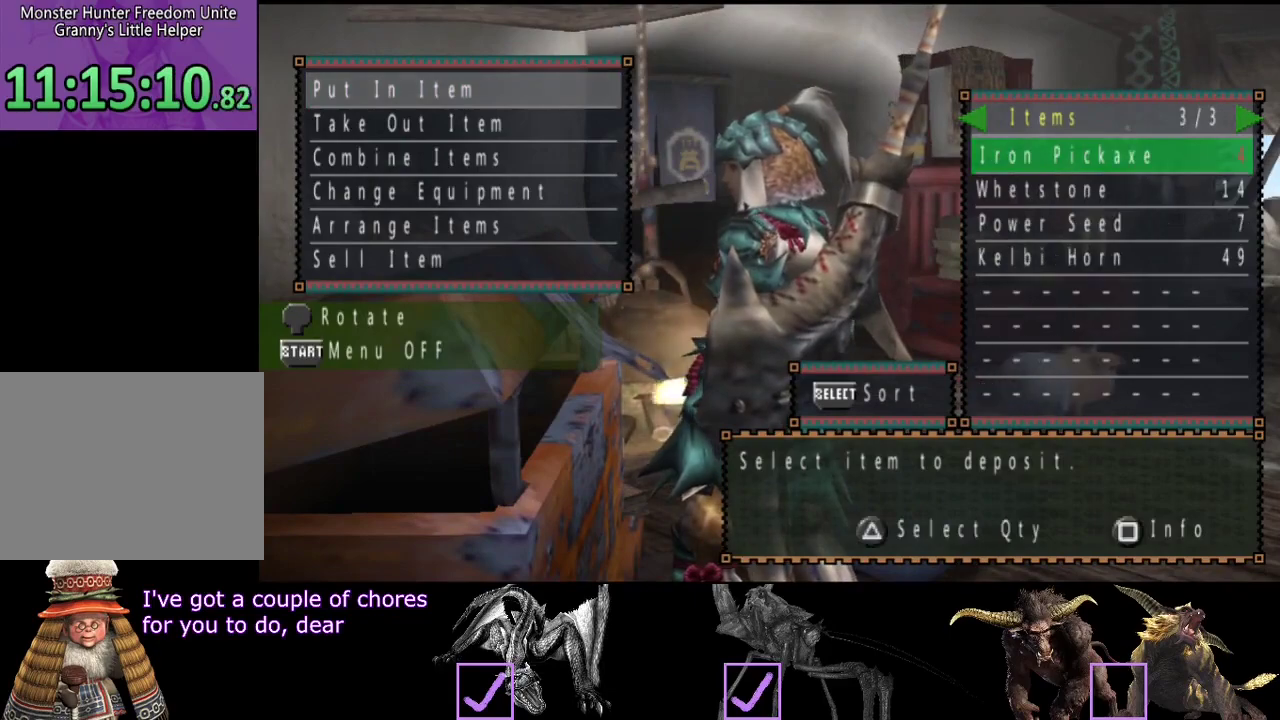
{"buttons": [], "left_stick": "center", "right_stick": "center", "events": []}
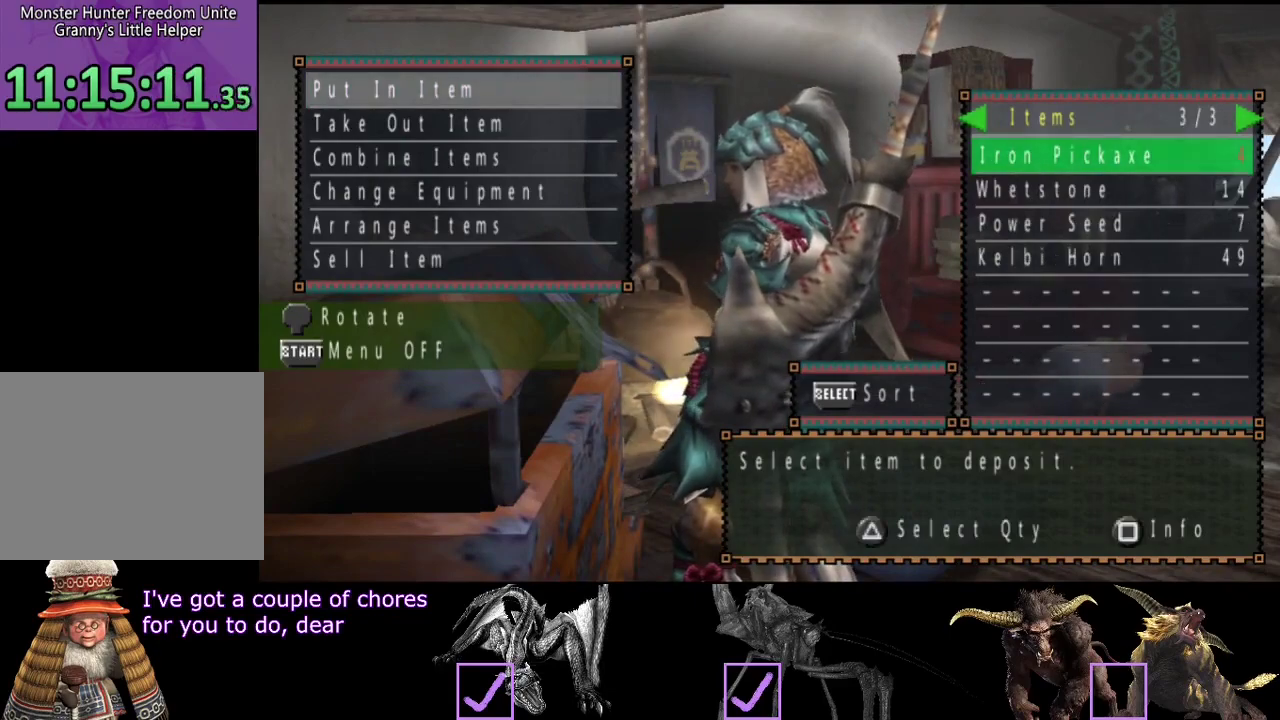
{"buttons": ["CIRCLE"], "left_stick": "center", "right_stick": "center", "events": [[450, "CIRCLE", "down"]]}
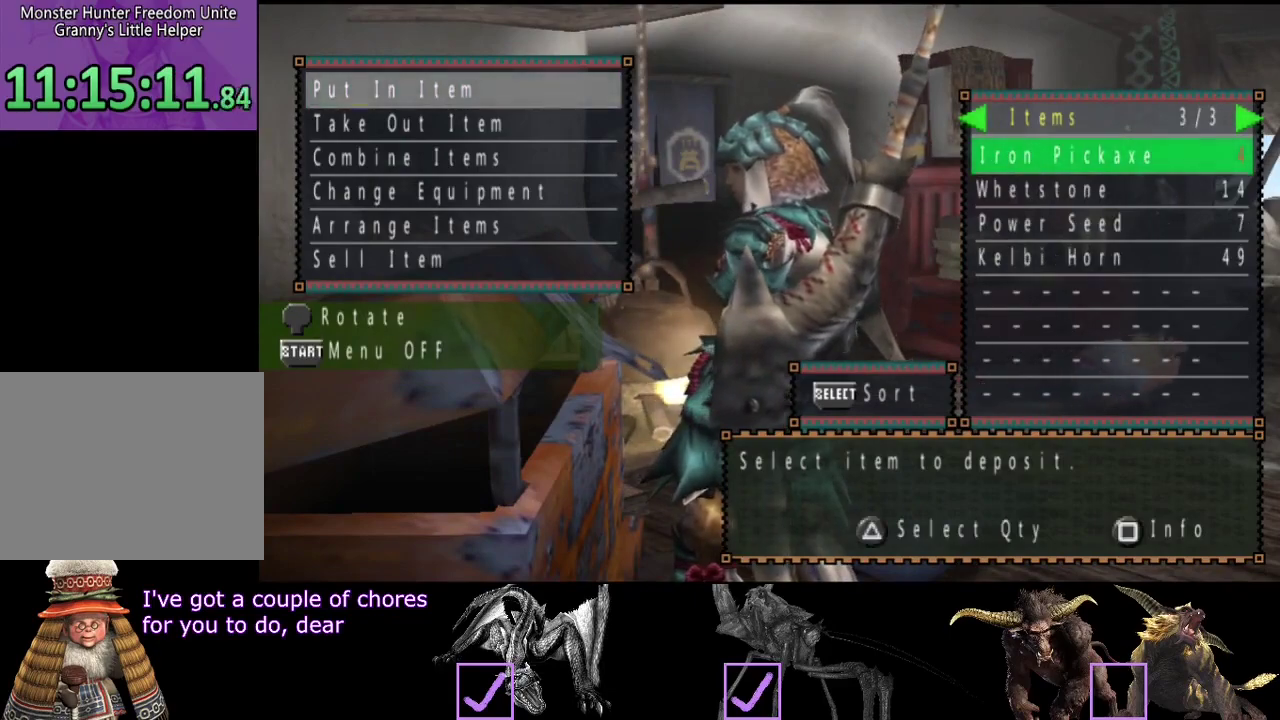
{"buttons": [], "left_stick": "center", "right_stick": "center", "events": [[50, "CIRCLE", "up"], [117, "CIRCLE", "down"], [183, "CIRCLE", "up"], [317, "DPAD_DOWN", "down"], [383, "DPAD_DOWN", "up"]]}
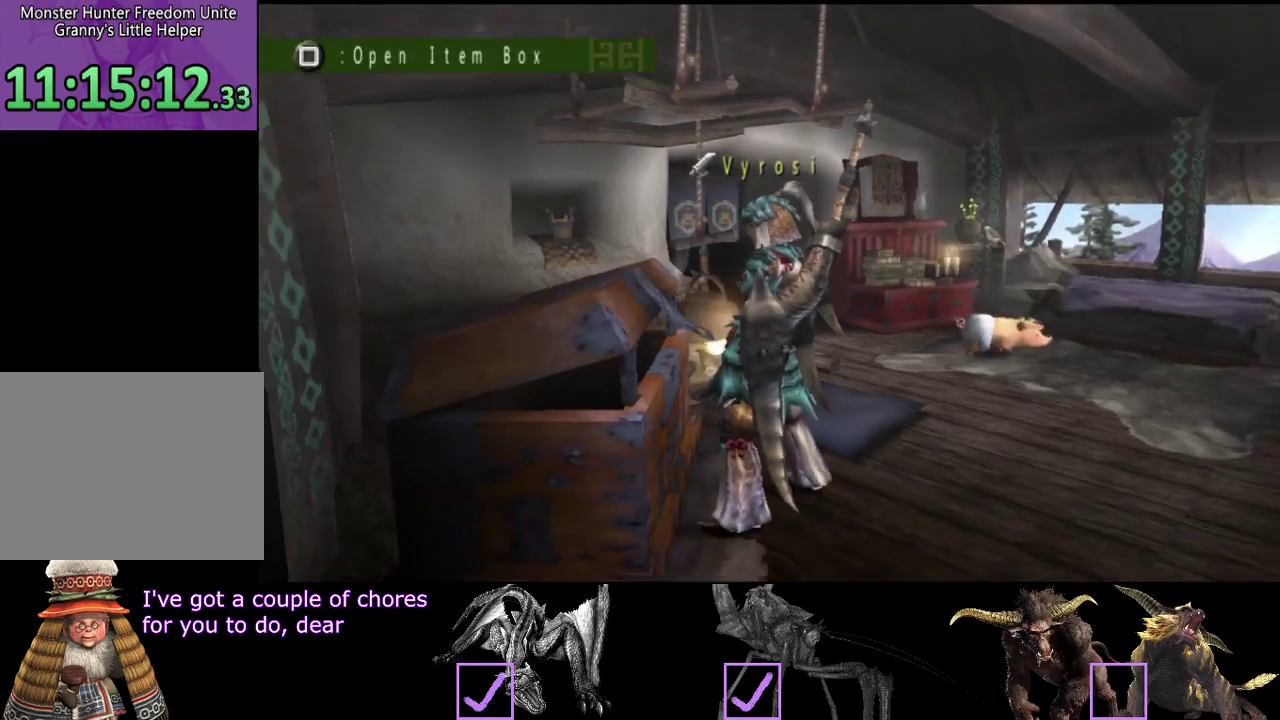
{"buttons": [], "left_stick": "center", "right_stick": "center", "events": [[17, "START", "down"], [117, "START", "up"], [317, "DPAD_DOWN", "down"], [367, "DPAD_DOWN", "up"]]}
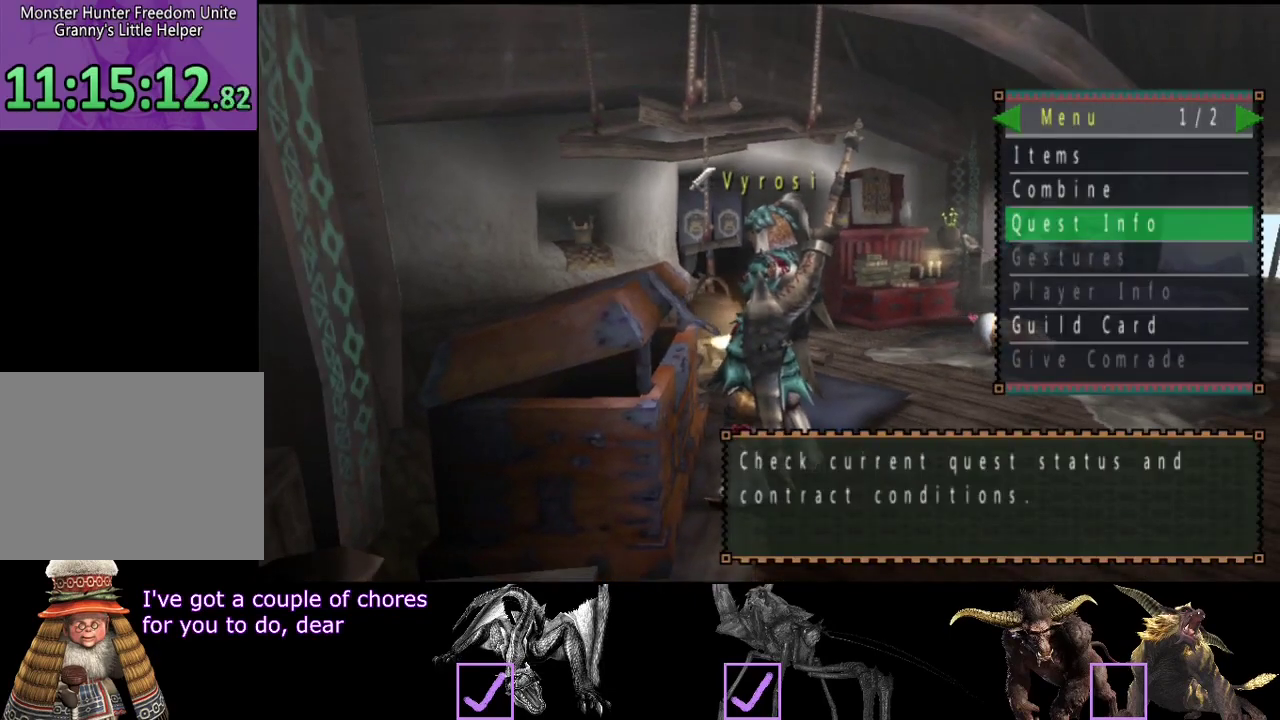
{"buttons": [], "left_stick": "center", "right_stick": "center", "events": [[33, "DPAD_UP", "down"], [117, "DPAD_UP", "up"]]}
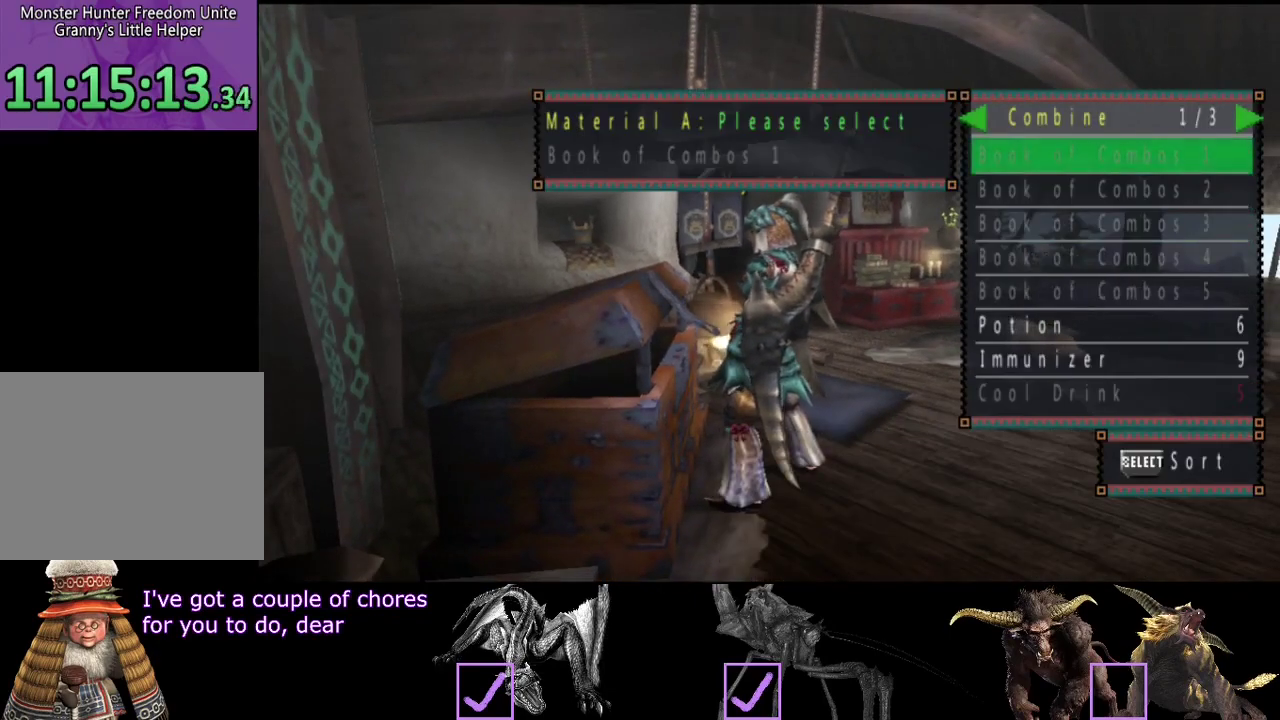
{"buttons": [], "left_stick": "center", "right_stick": "center", "events": [[167, "DPAD_UP", "down"], [267, "DPAD_UP", "up"], [367, "DPAD_UP", "down"], [467, "DPAD_UP", "up"]]}
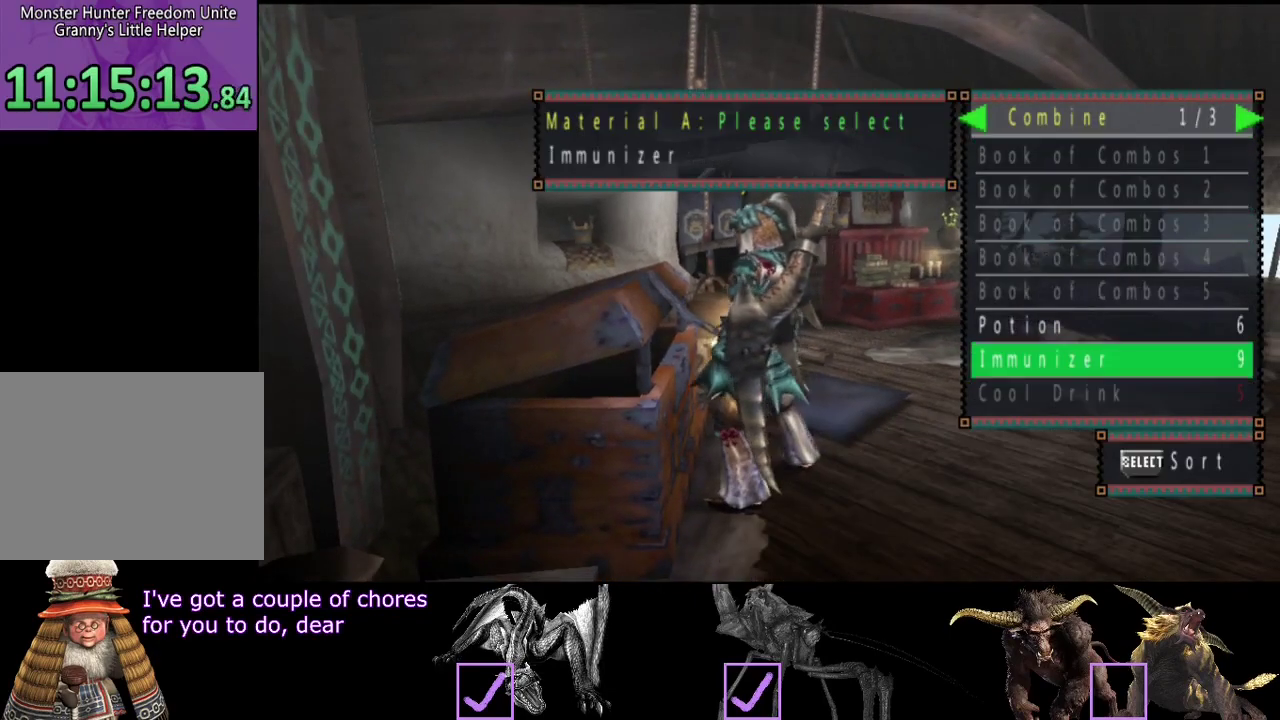
{"buttons": ["DPAD_RIGHT"], "left_stick": "center", "right_stick": "center", "events": [[233, "DPAD_DOWN", "down"], [333, "CROSS", "down"], [333, "DPAD_DOWN", "up"], [400, "CROSS", "up"], [467, "DPAD_RIGHT", "down"]]}
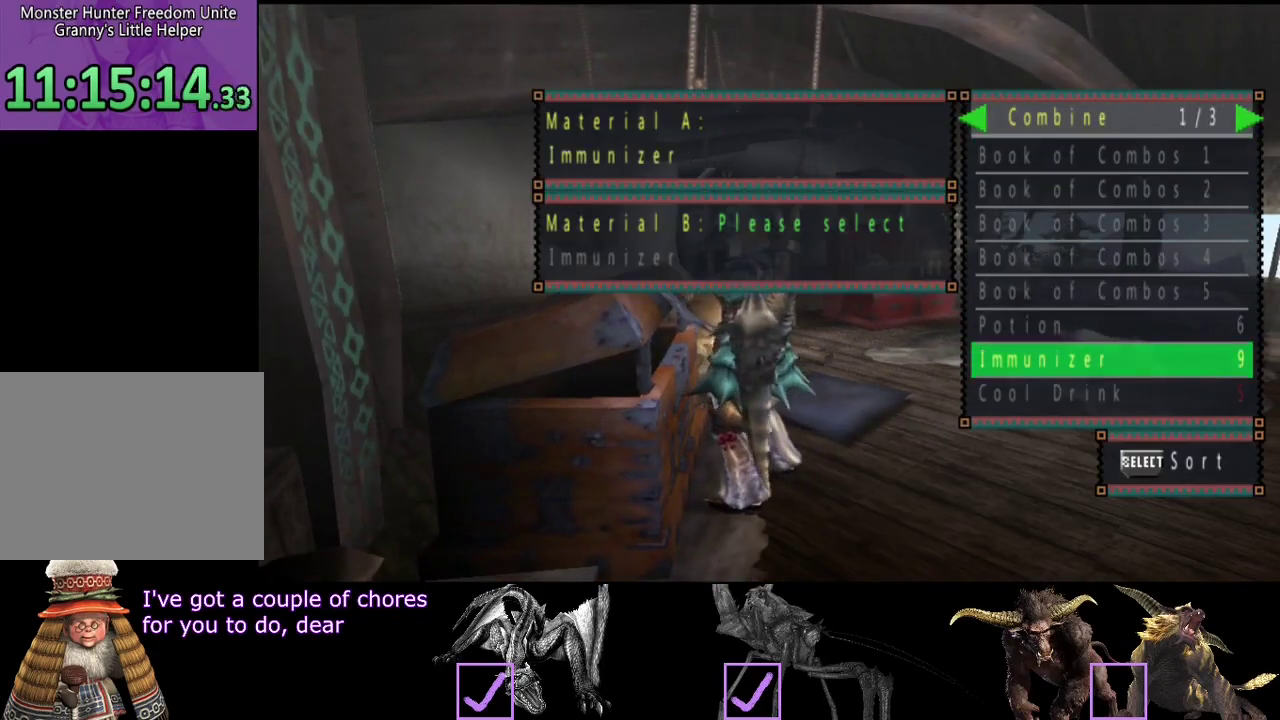
{"buttons": [], "left_stick": "center", "right_stick": "center", "events": [[33, "DPAD_RIGHT", "up"], [100, "DPAD_RIGHT", "down"], [167, "DPAD_RIGHT", "up"], [250, "DPAD_UP", "down"], [350, "DPAD_UP", "up"]]}